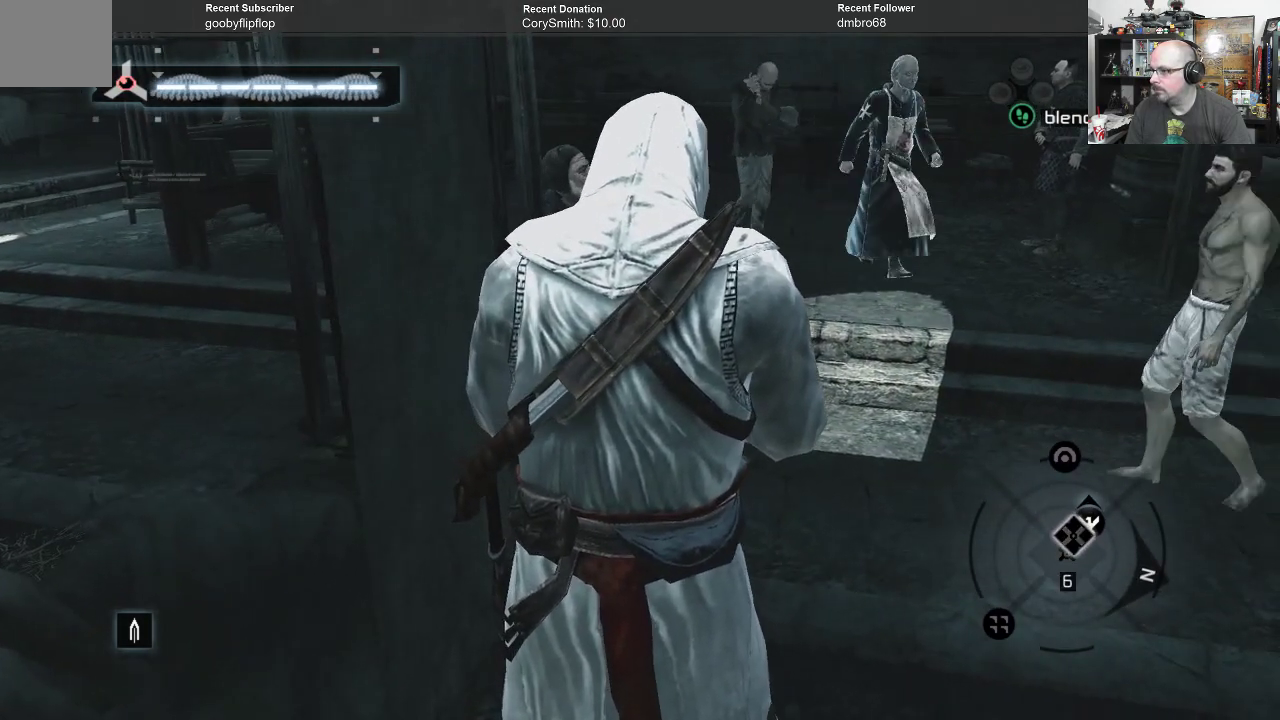
Gameplay with a controller (Xbox layout); each line is a JSON object with the inputs held at the frame after it. "events" lists button and stick changes between this image and that frame as [ms after this image, input, new state], when the widget could be followed in between.
{"buttons": ["A"], "left_stick": "center", "right_stick": "right", "events": [[233, "right_stick", "right"]]}
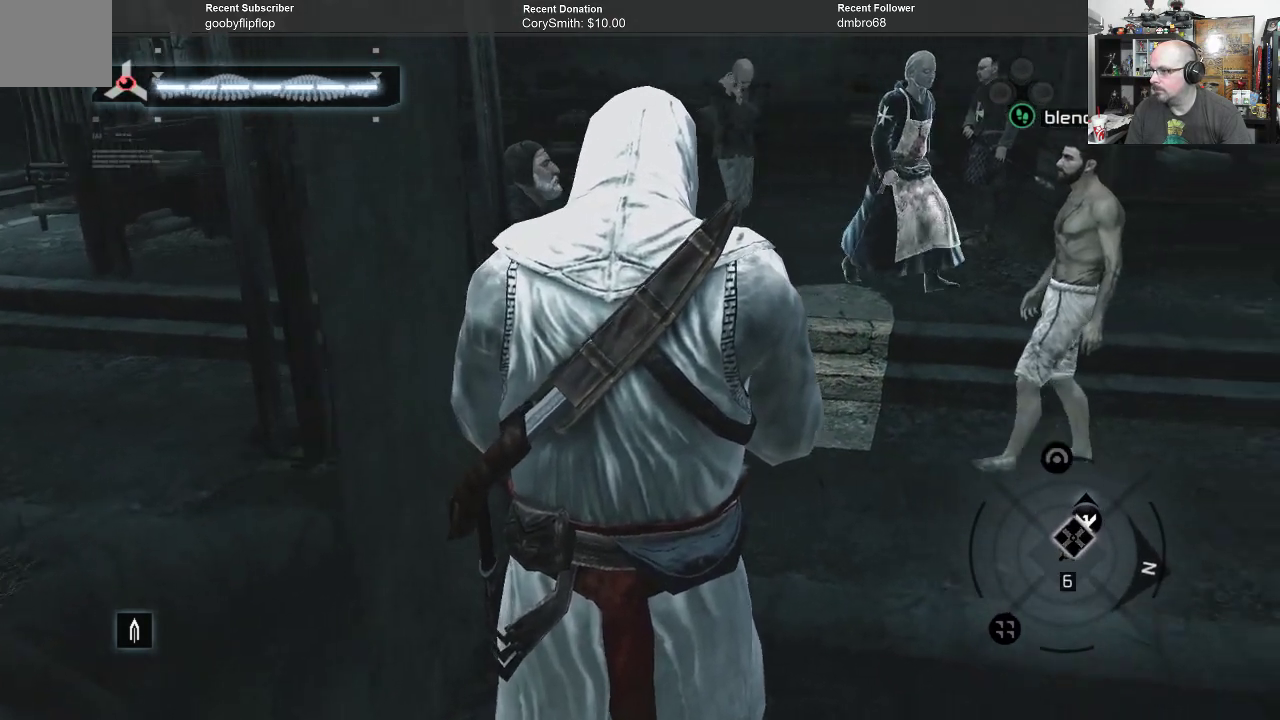
{"buttons": ["A"], "left_stick": "center", "right_stick": "center", "events": [[200, "right_stick", "center"]]}
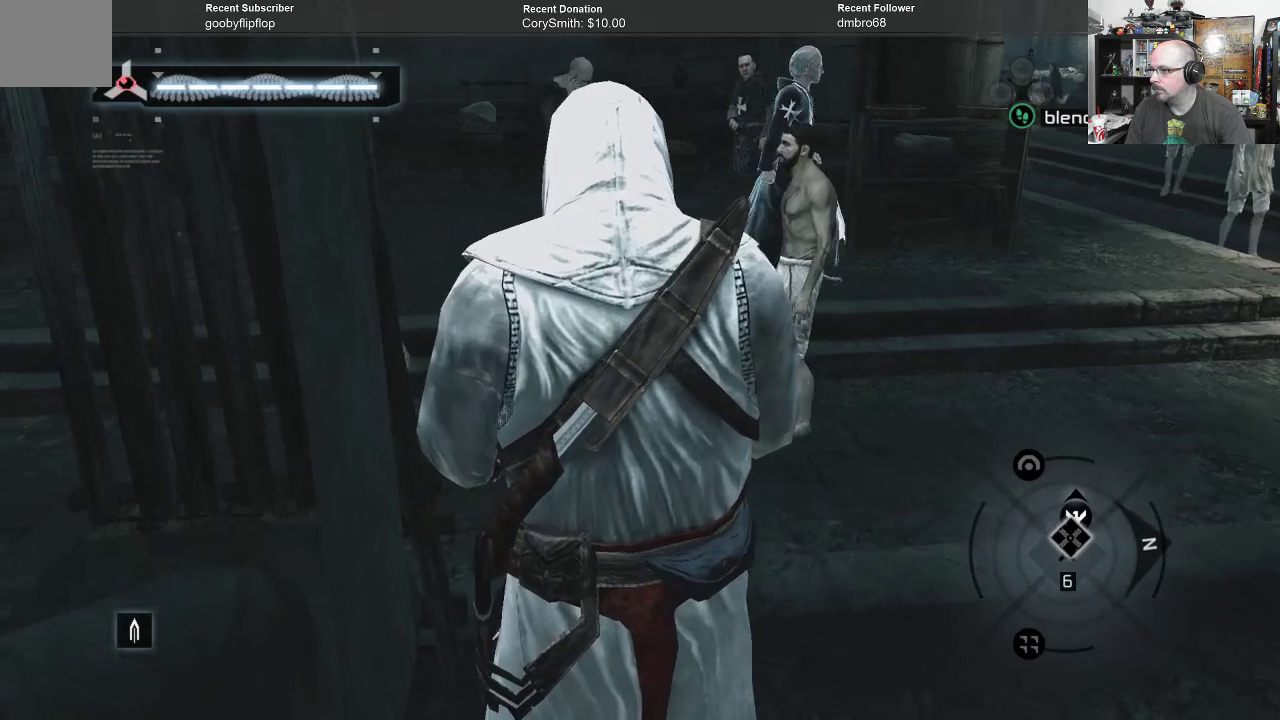
{"buttons": ["A"], "left_stick": "up-right", "right_stick": "center", "events": [[100, "right_stick", "down-right"], [200, "left_stick", "up-right"], [300, "right_stick", "center"]]}
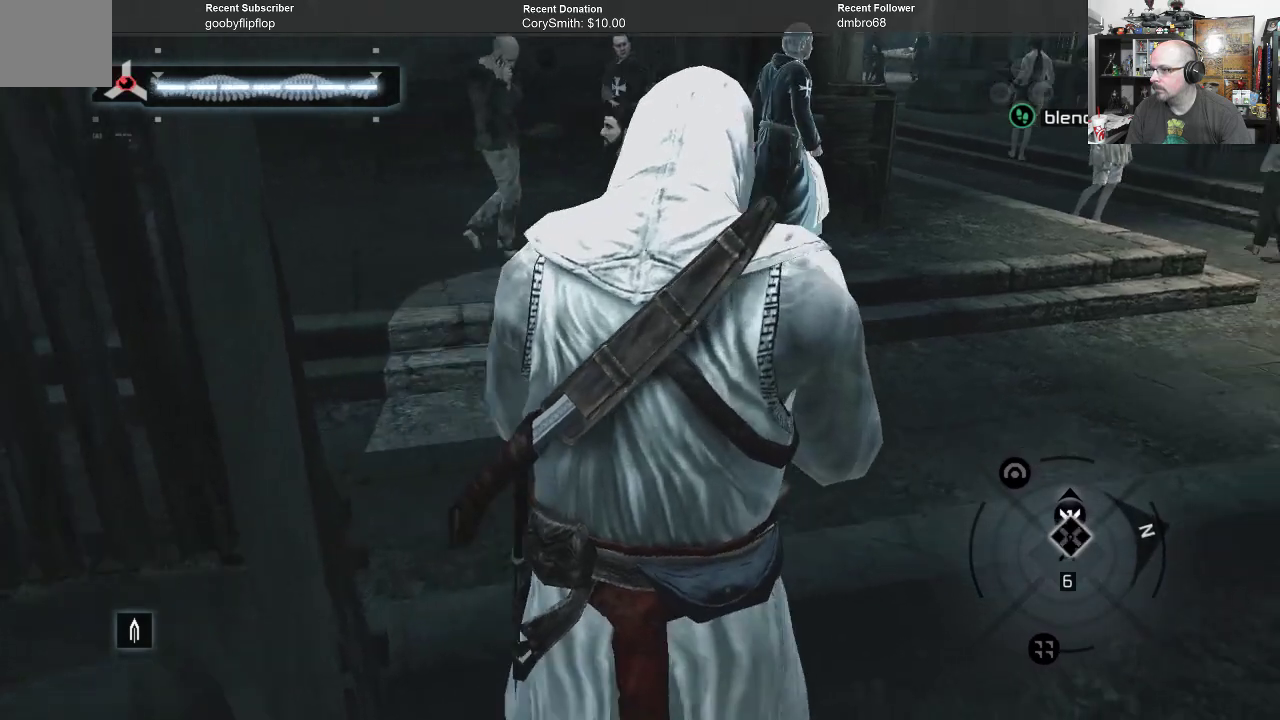
{"buttons": [], "left_stick": "up-right", "right_stick": "center", "events": [[100, "A", "up"]]}
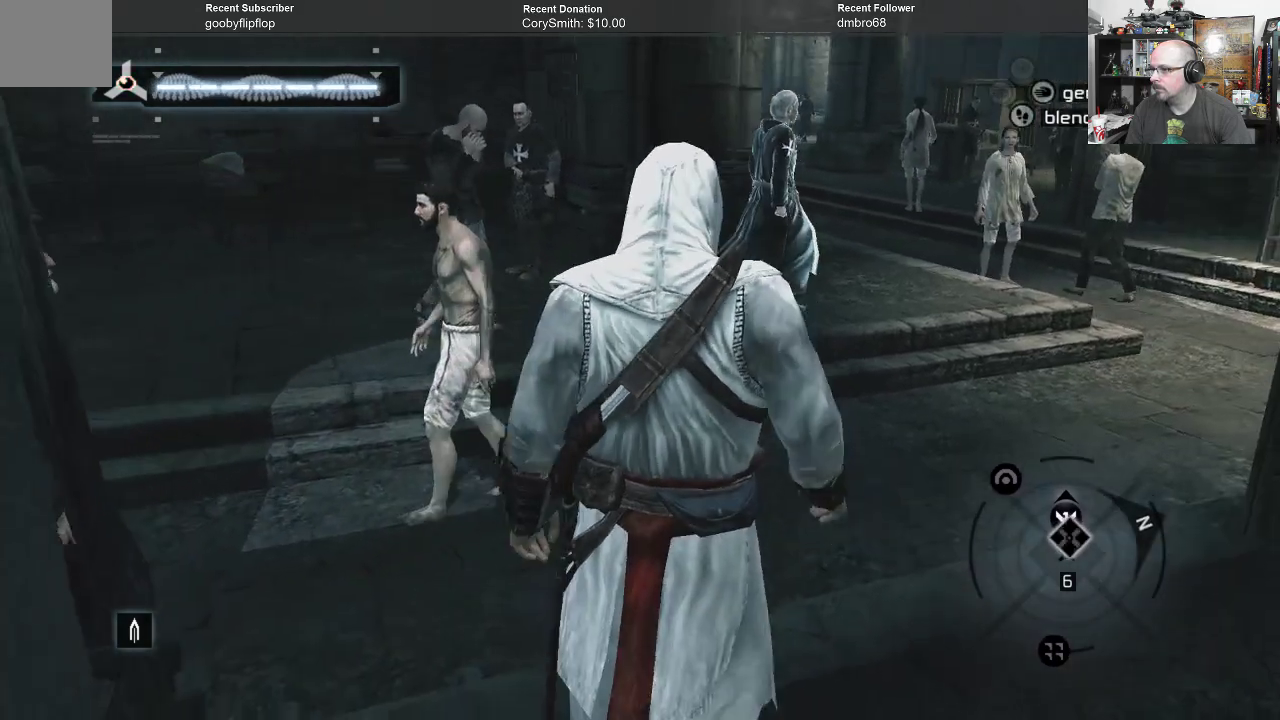
{"buttons": [], "left_stick": "up-right", "right_stick": "center", "events": []}
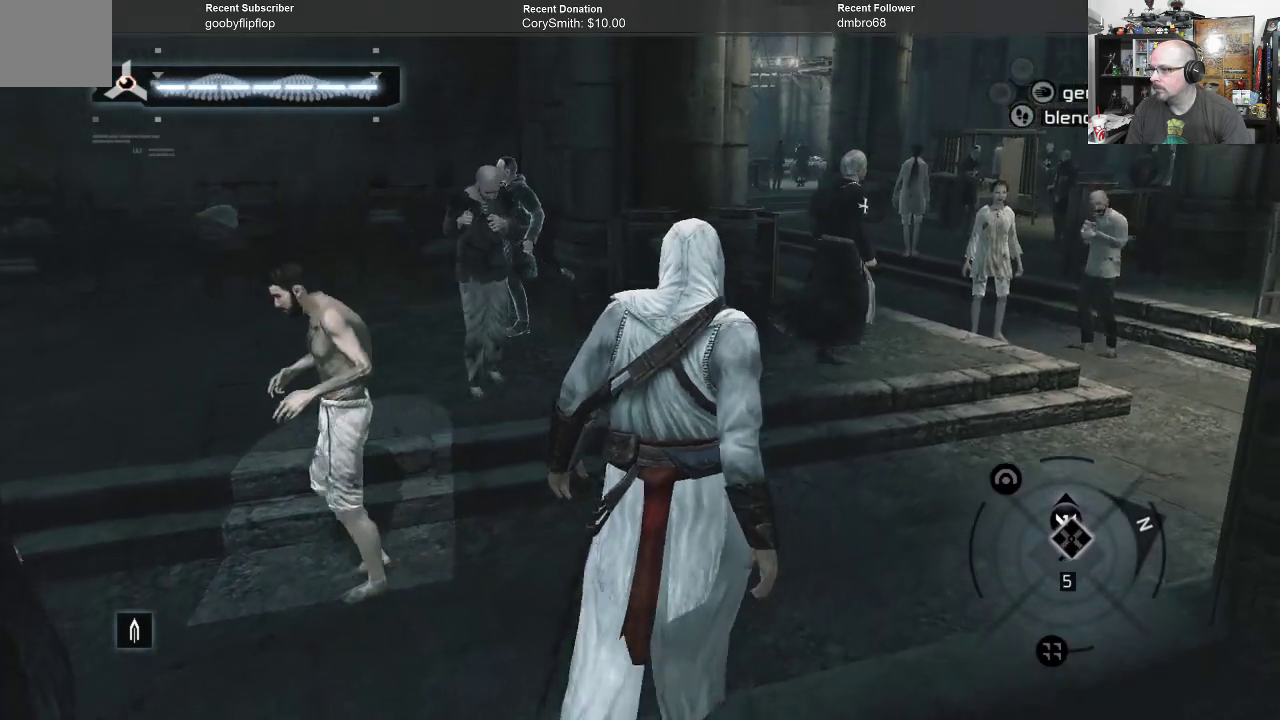
{"buttons": [], "left_stick": "up-right", "right_stick": "down-right", "events": [[200, "right_stick", "down-right"]]}
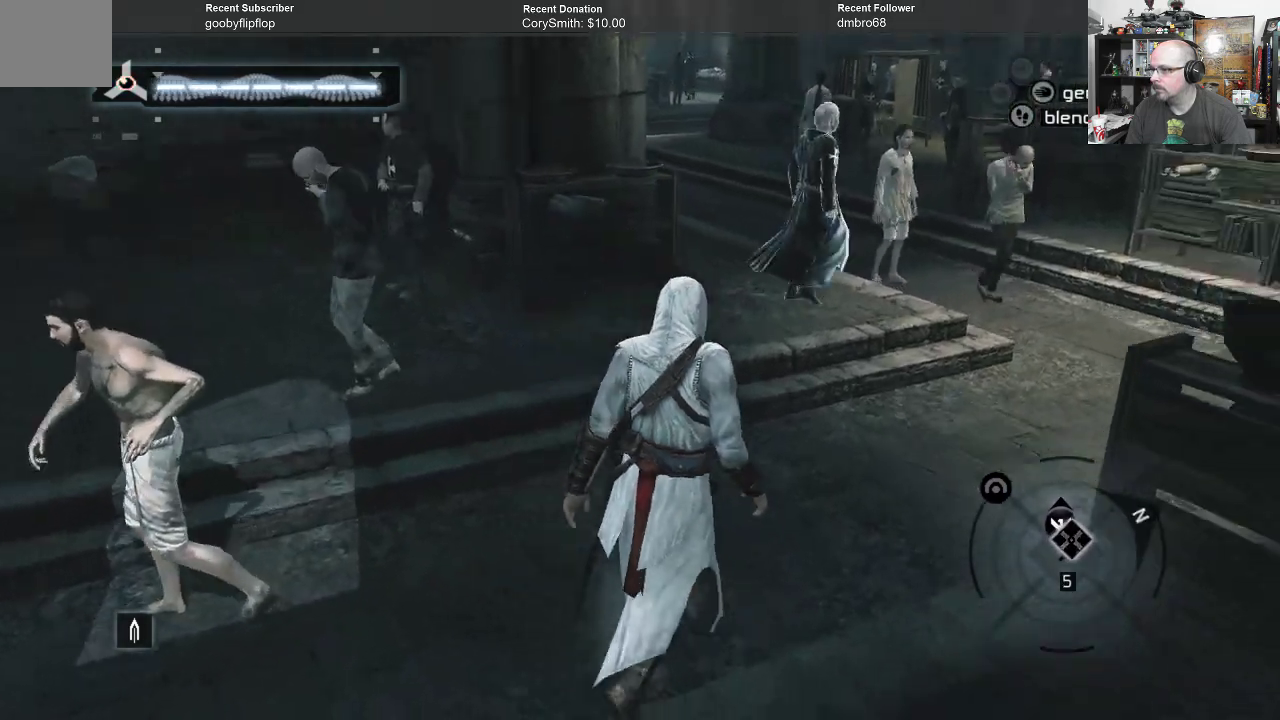
{"buttons": [], "left_stick": "up", "right_stick": "center", "events": [[67, "right_stick", "center"], [233, "left_stick", "up"]]}
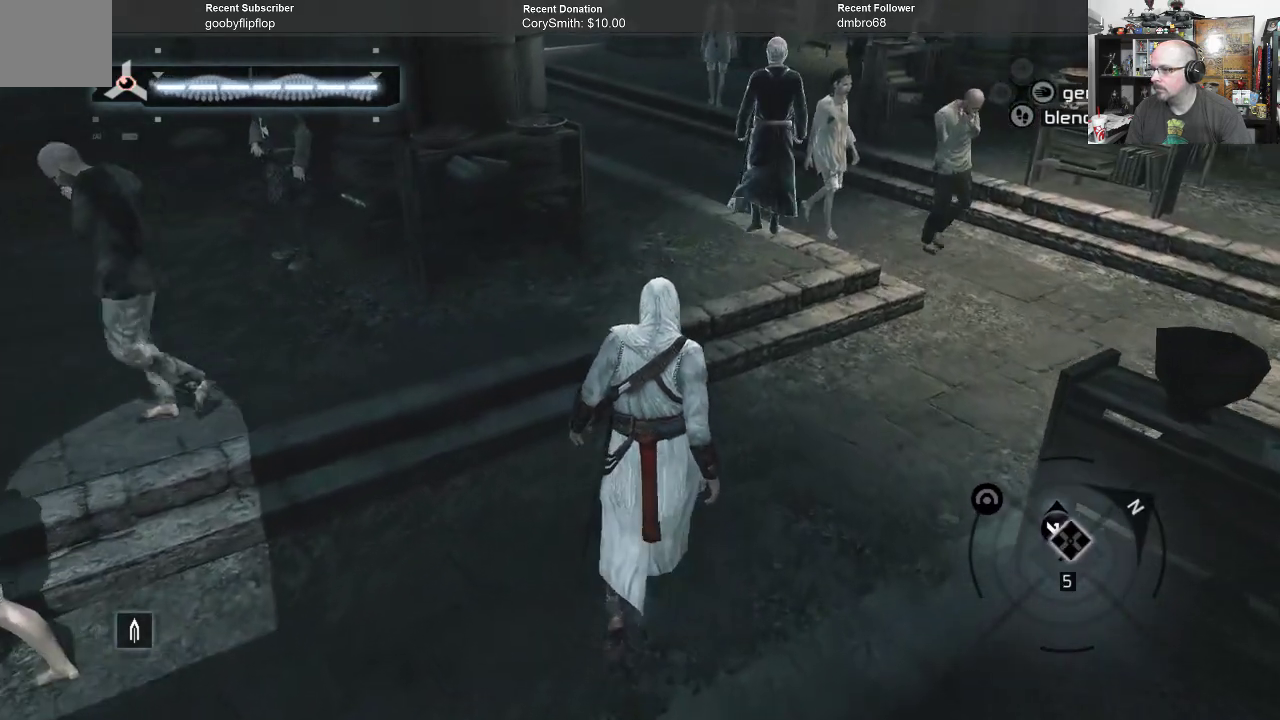
{"buttons": [], "left_stick": "up", "right_stick": "center", "events": []}
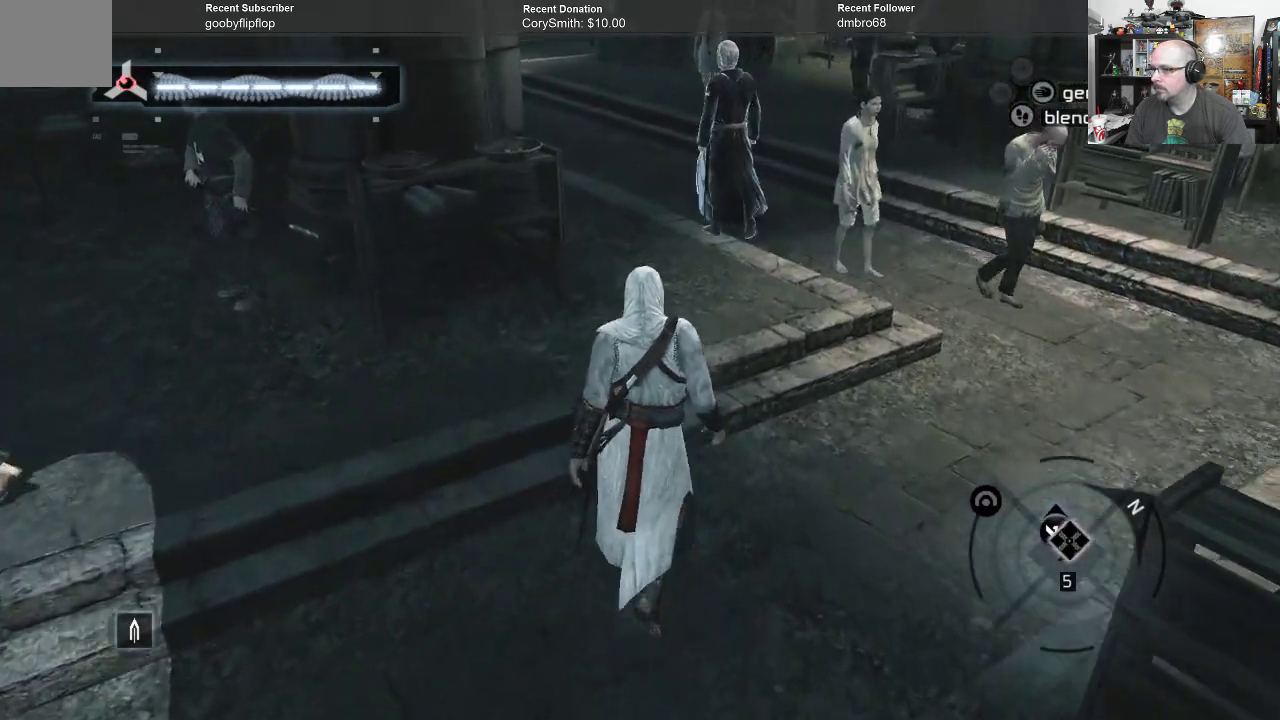
{"buttons": [], "left_stick": "up", "right_stick": "center", "events": []}
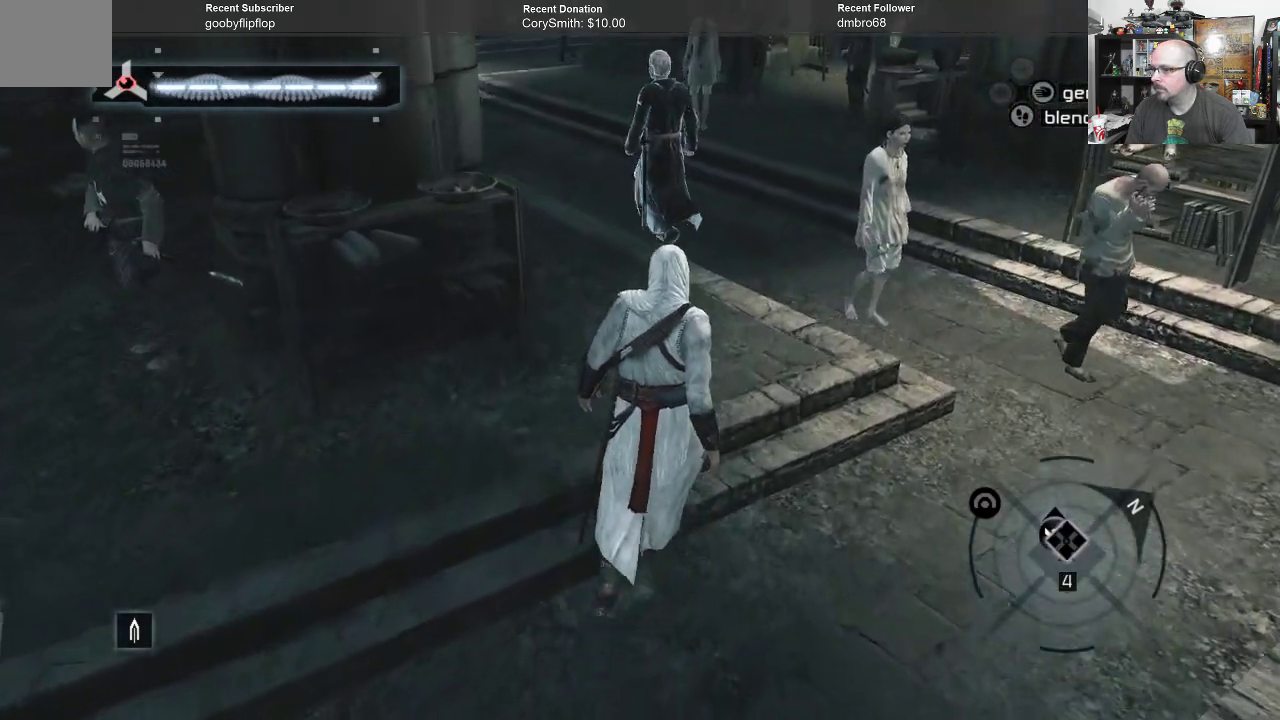
{"buttons": [], "left_stick": "up", "right_stick": "left", "events": [[400, "right_stick", "left"]]}
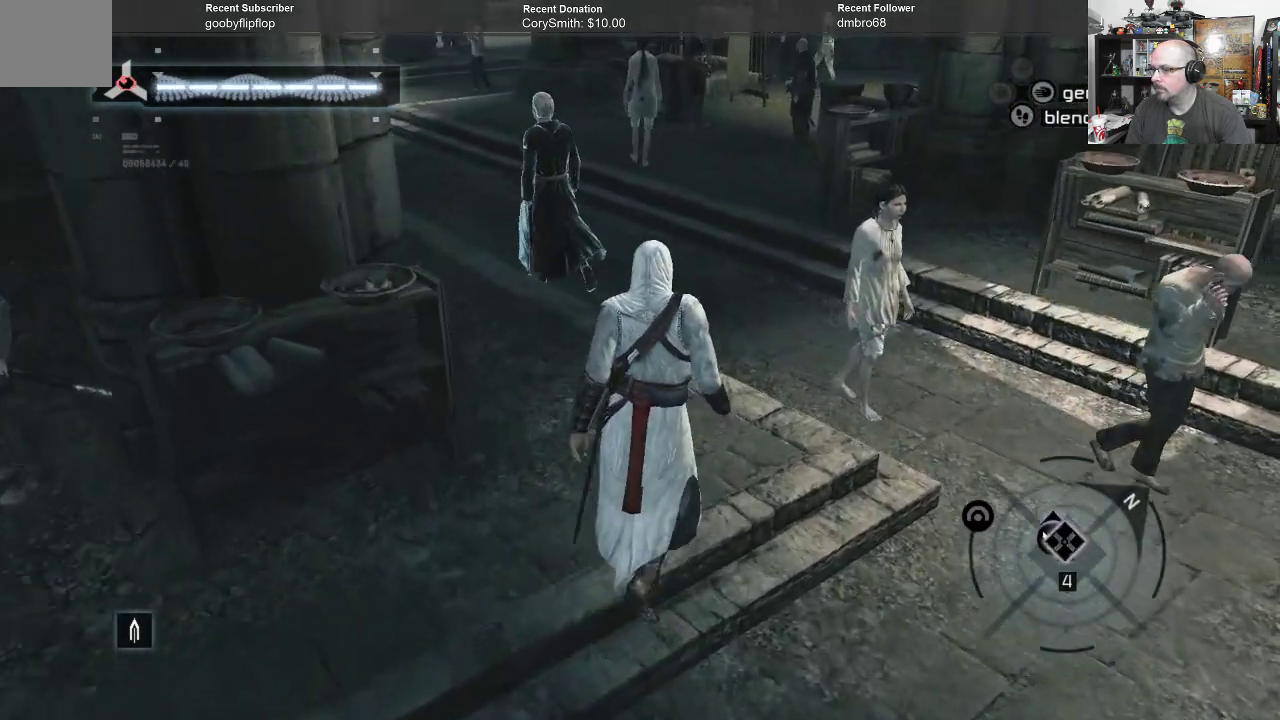
{"buttons": [], "left_stick": "up", "right_stick": "left", "events": []}
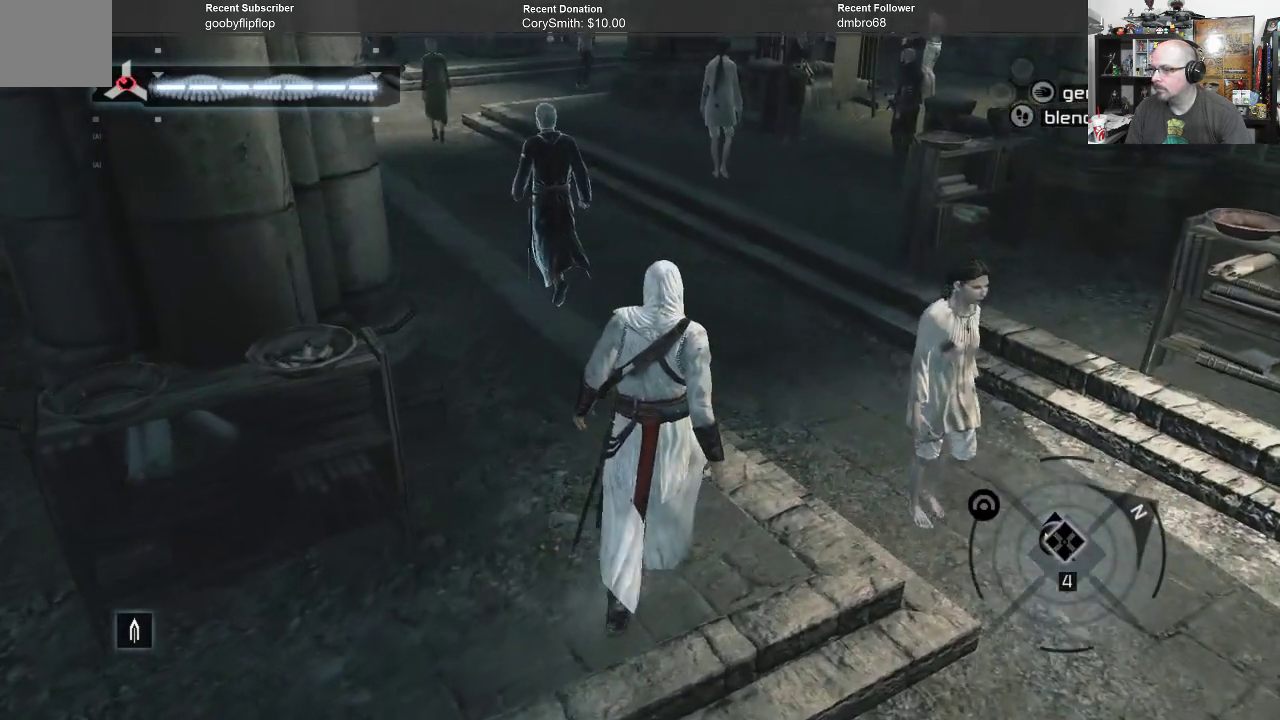
{"buttons": [], "left_stick": "up", "right_stick": "up-left", "events": [[67, "right_stick", "center"], [400, "right_stick", "up-left"]]}
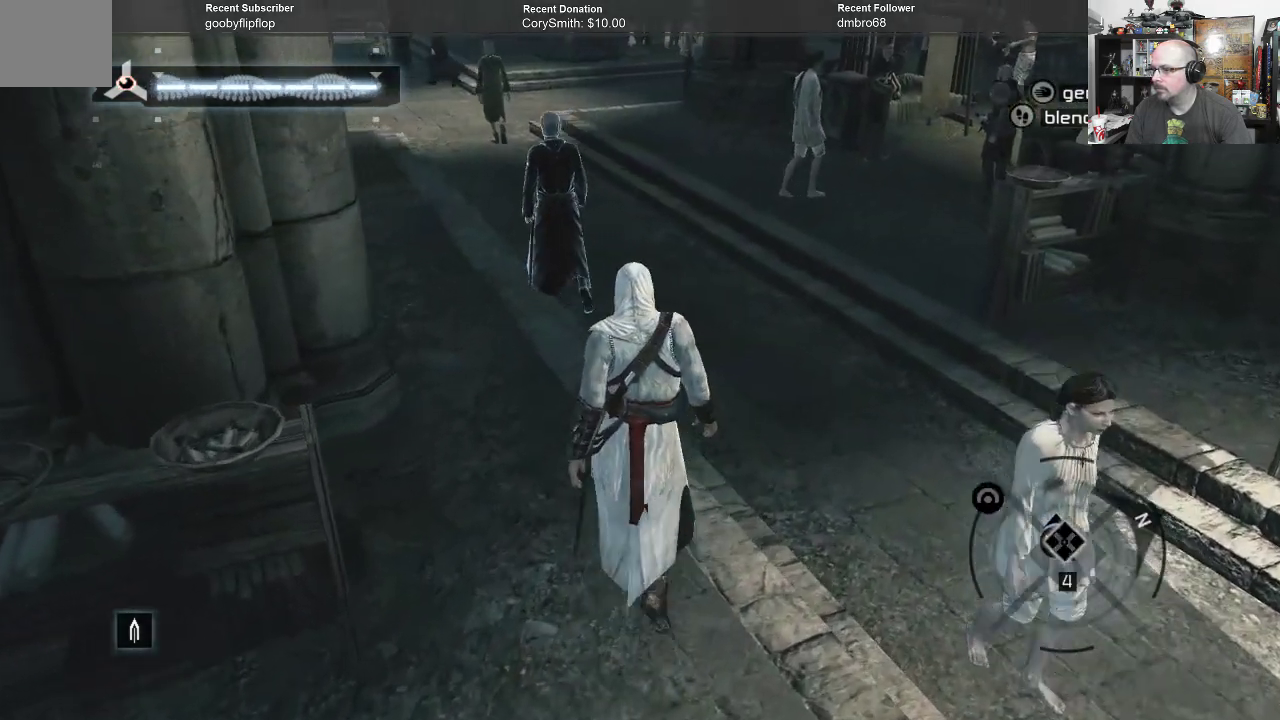
{"buttons": [], "left_stick": "up", "right_stick": "up-left", "events": [[167, "right_stick", "center"], [433, "right_stick", "up-left"]]}
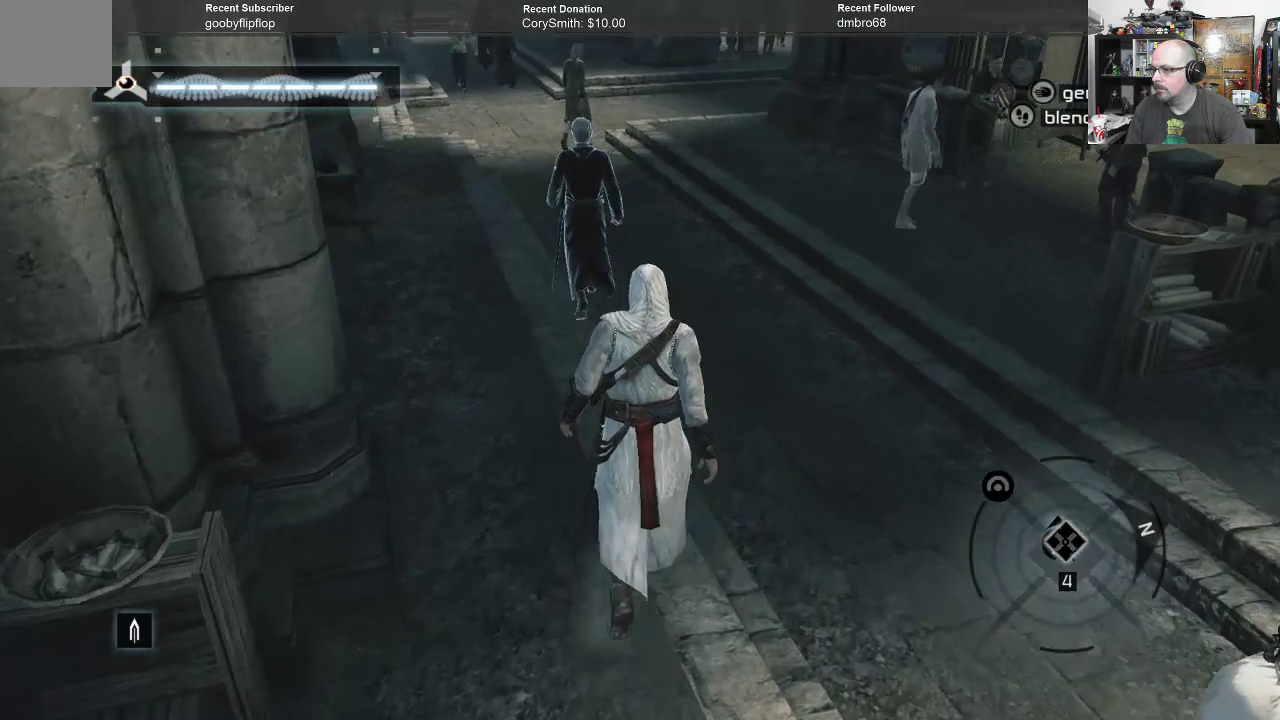
{"buttons": [], "left_stick": "up", "right_stick": "left", "events": [[100, "right_stick", "center"], [433, "right_stick", "left"]]}
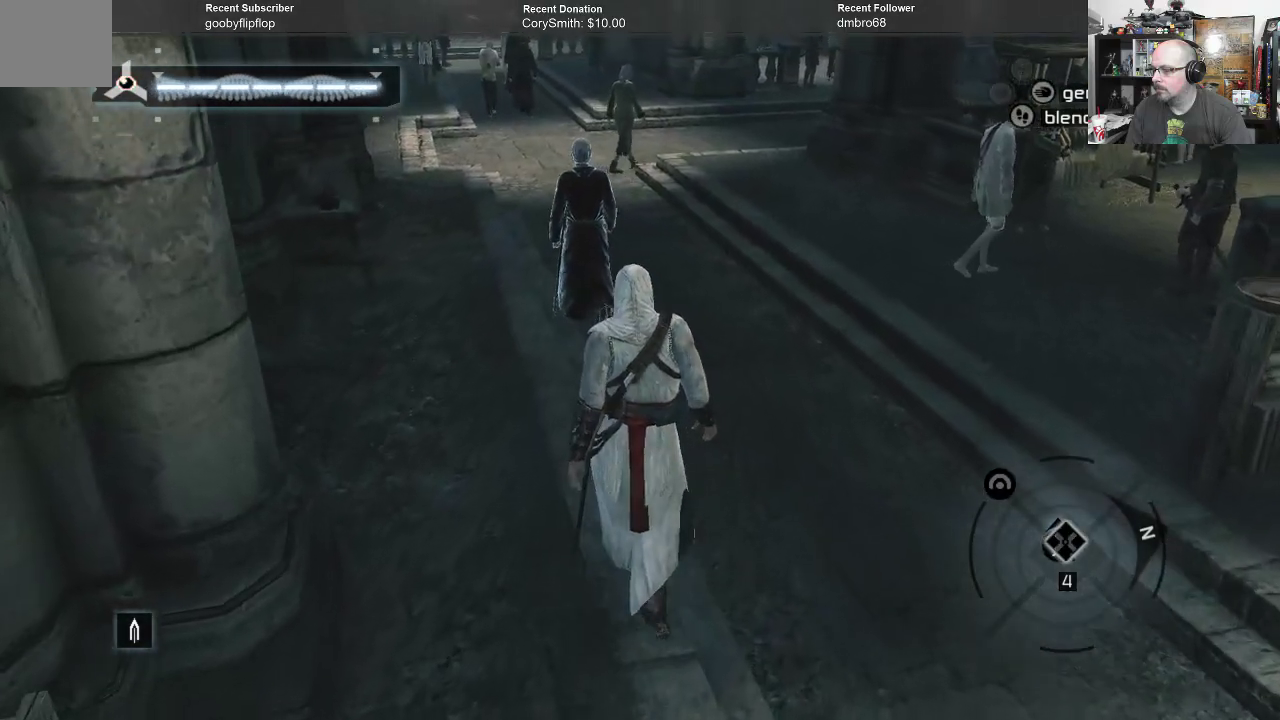
{"buttons": [], "left_stick": "up", "right_stick": "center", "events": [[133, "right_stick", "center"]]}
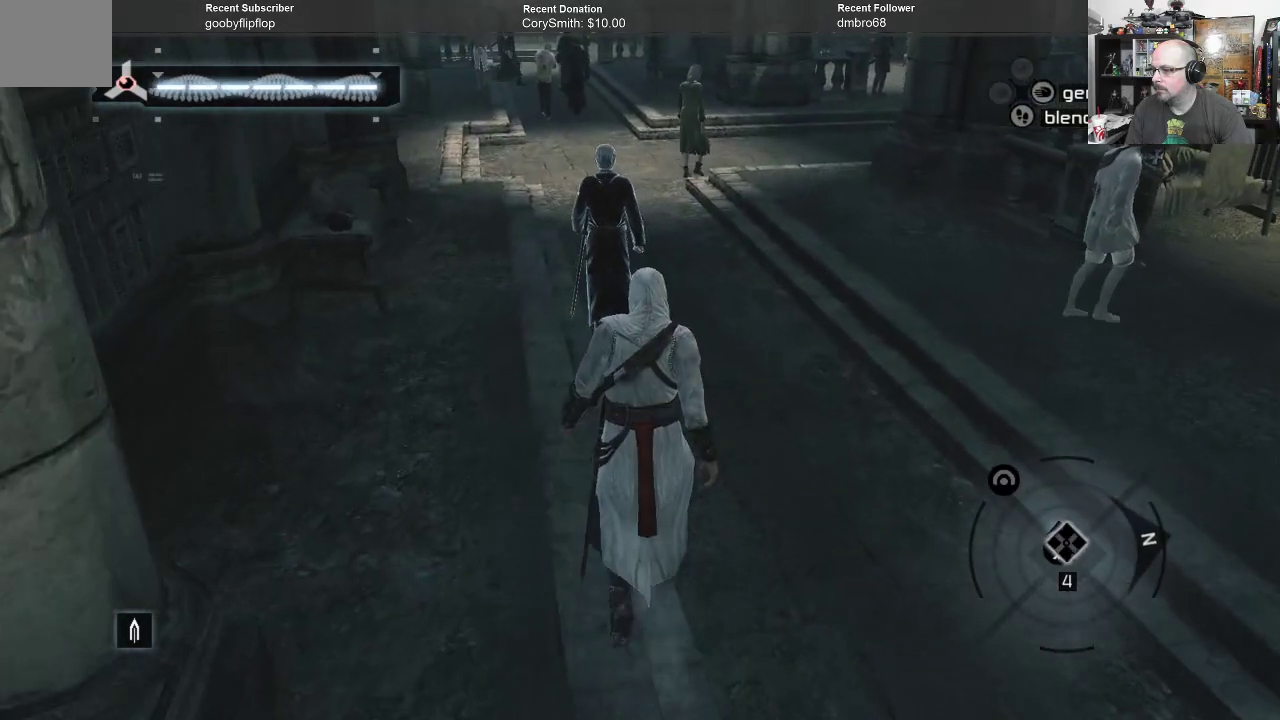
{"buttons": [], "left_stick": "up", "right_stick": "center", "events": [[133, "right_stick", "left"], [300, "right_stick", "center"]]}
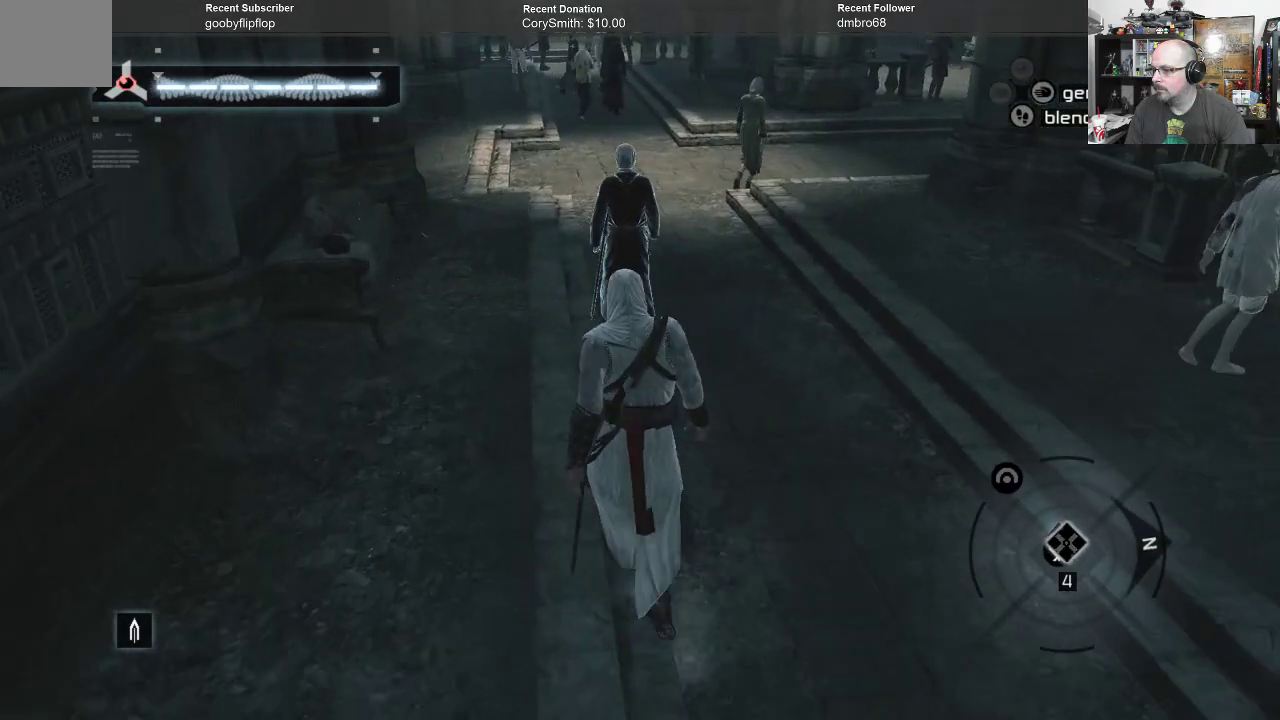
{"buttons": [], "left_stick": "up", "right_stick": "center", "events": []}
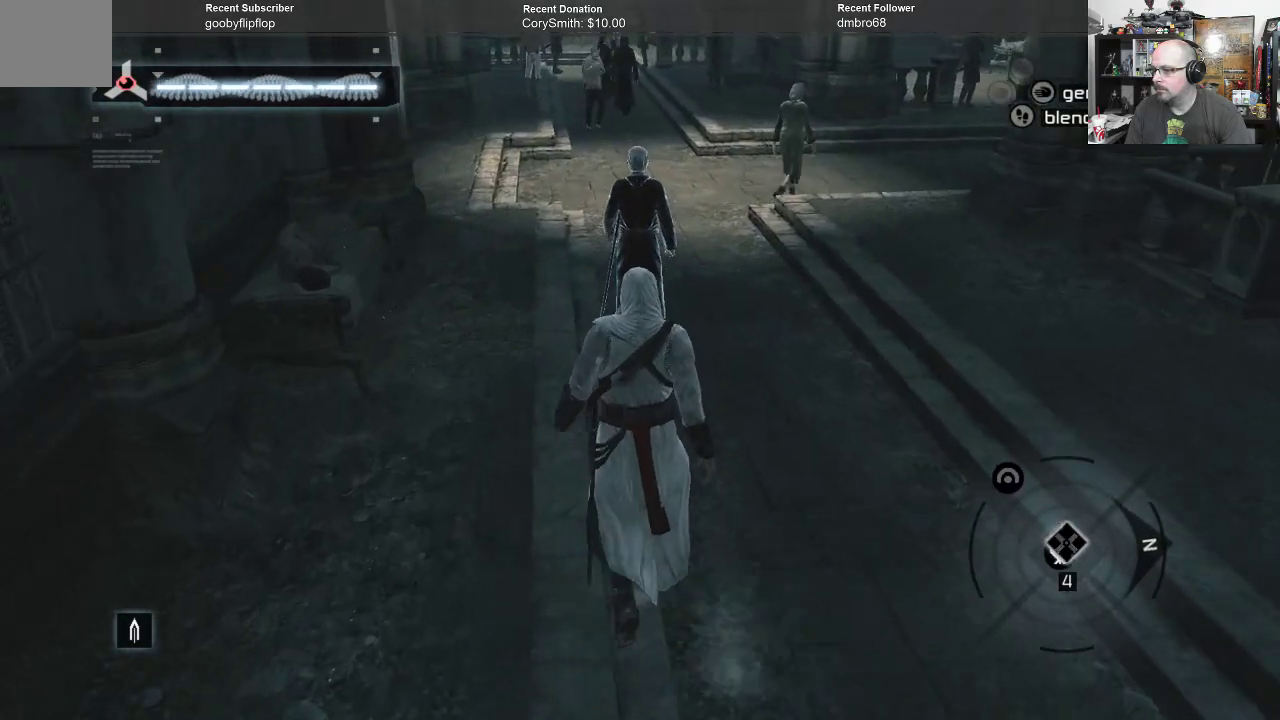
{"buttons": [], "left_stick": "up", "right_stick": "center", "events": []}
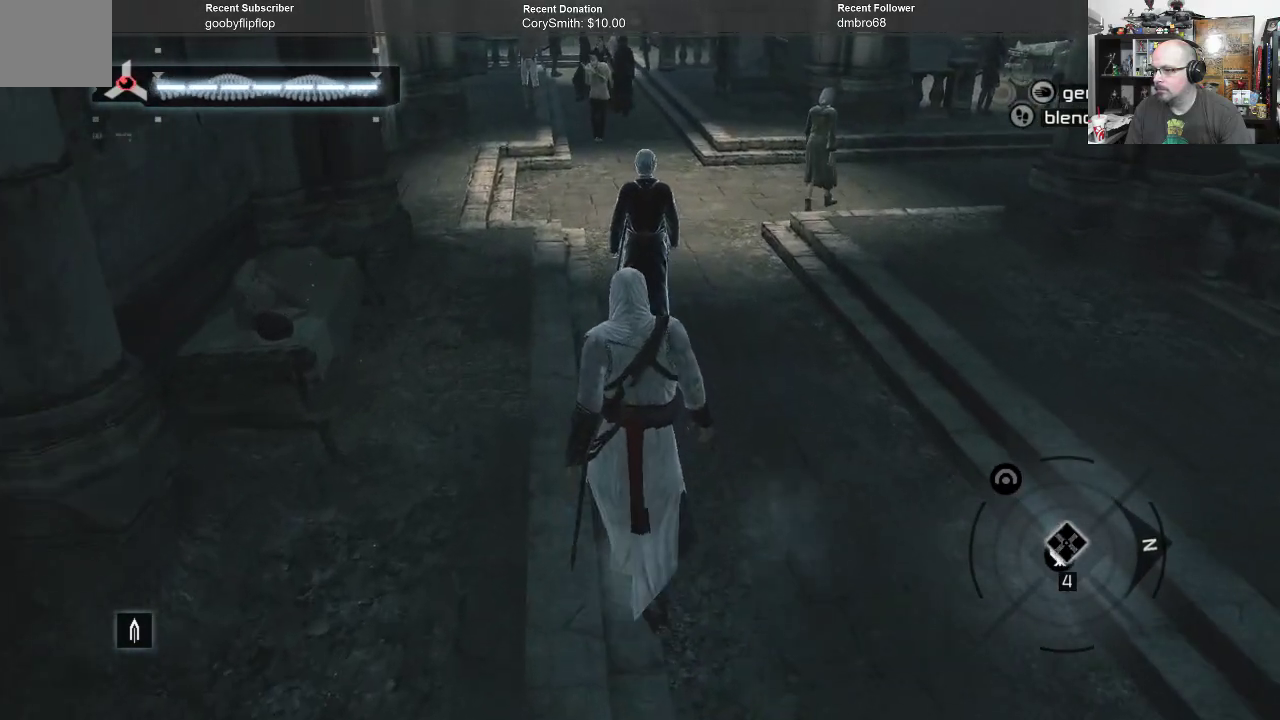
{"buttons": [], "left_stick": "up", "right_stick": "center", "events": []}
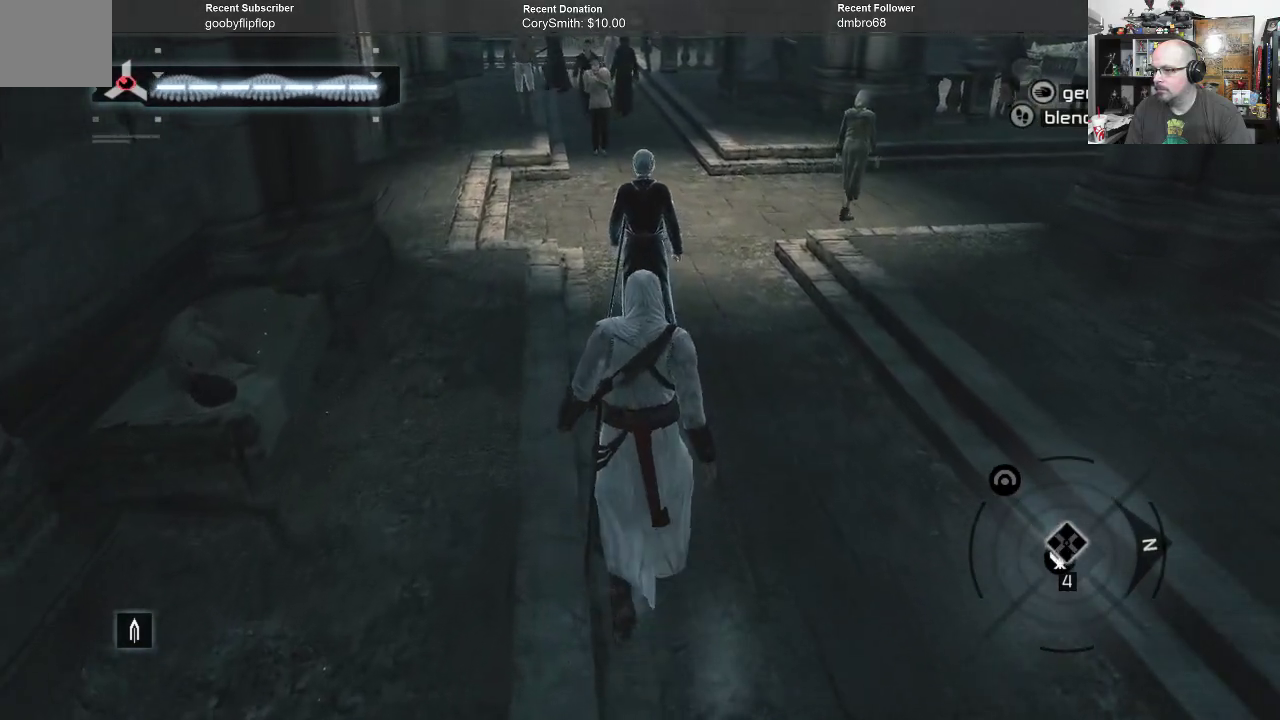
{"buttons": [], "left_stick": "up", "right_stick": "center", "events": []}
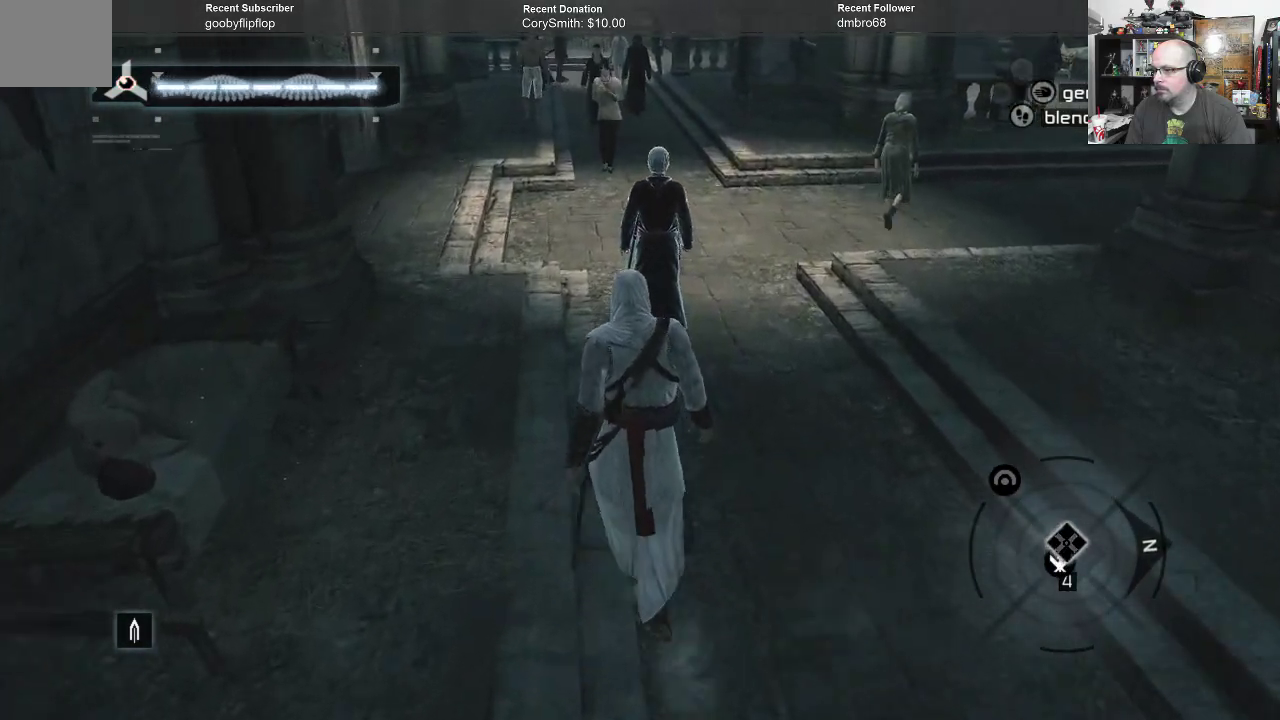
{"buttons": [], "left_stick": "up", "right_stick": "center", "events": []}
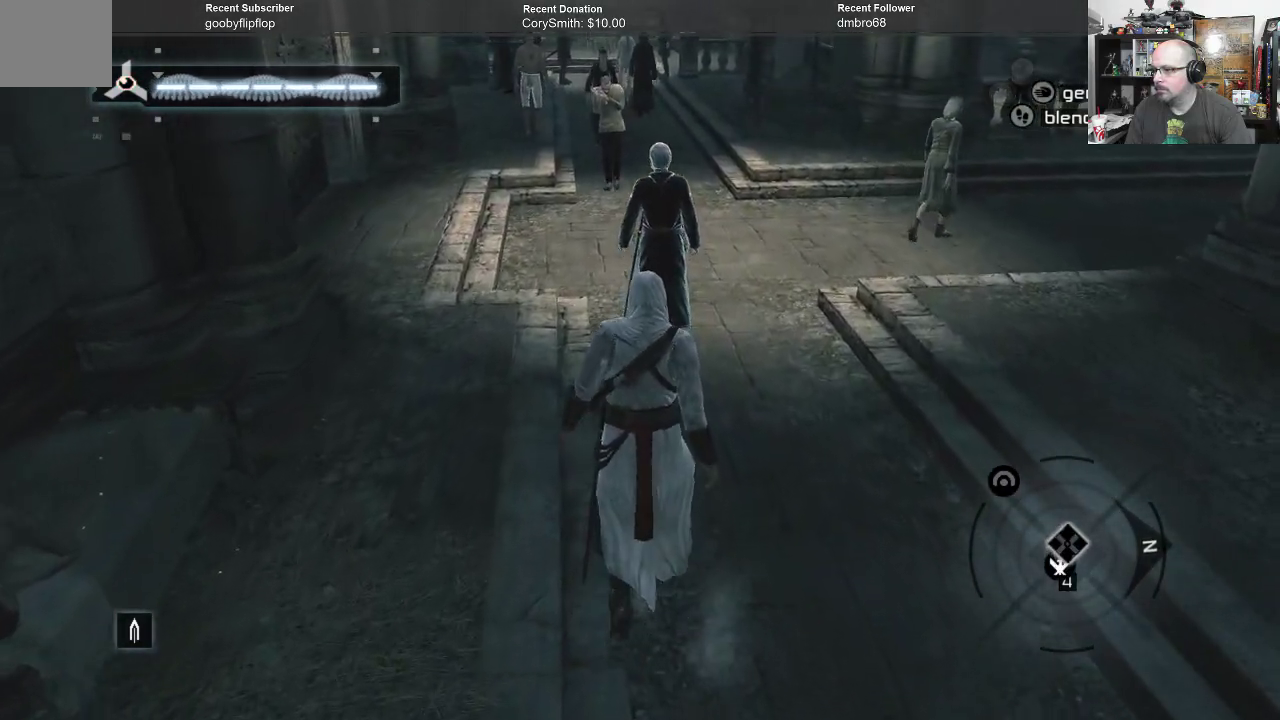
{"buttons": [], "left_stick": "up", "right_stick": "center", "events": []}
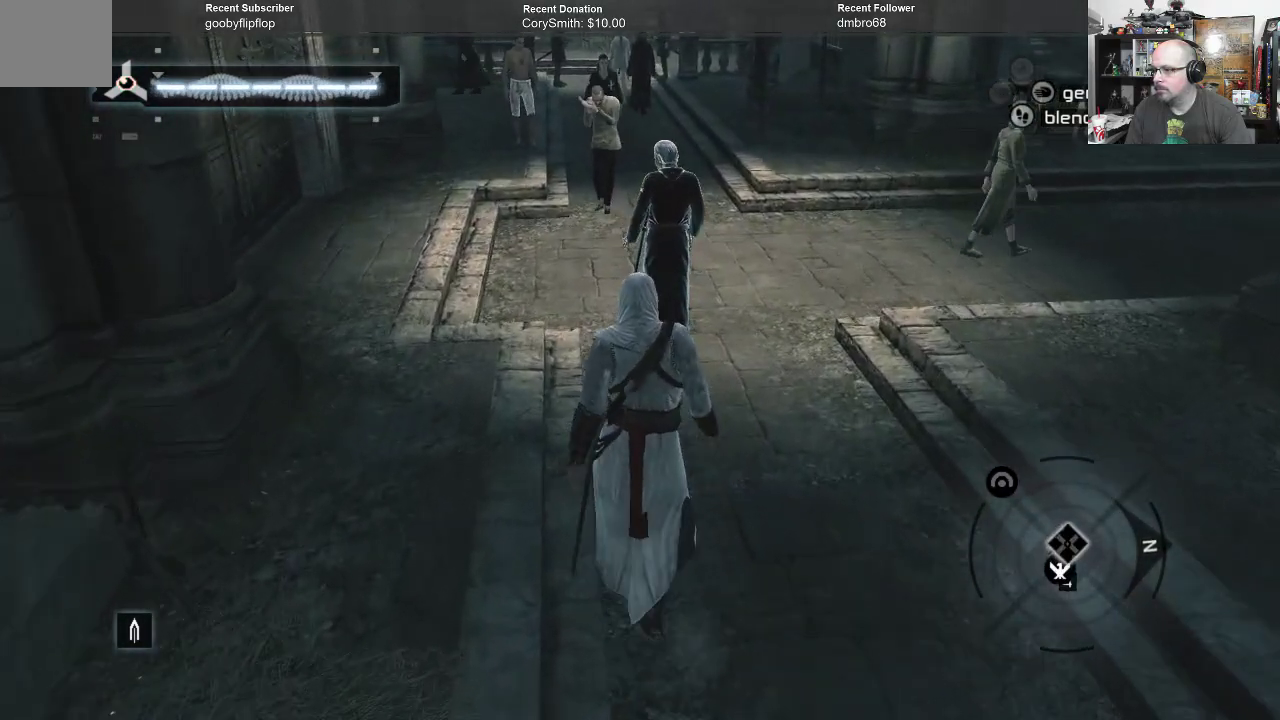
{"buttons": [], "left_stick": "up-right", "right_stick": "center", "events": [[267, "left_stick", "up-right"]]}
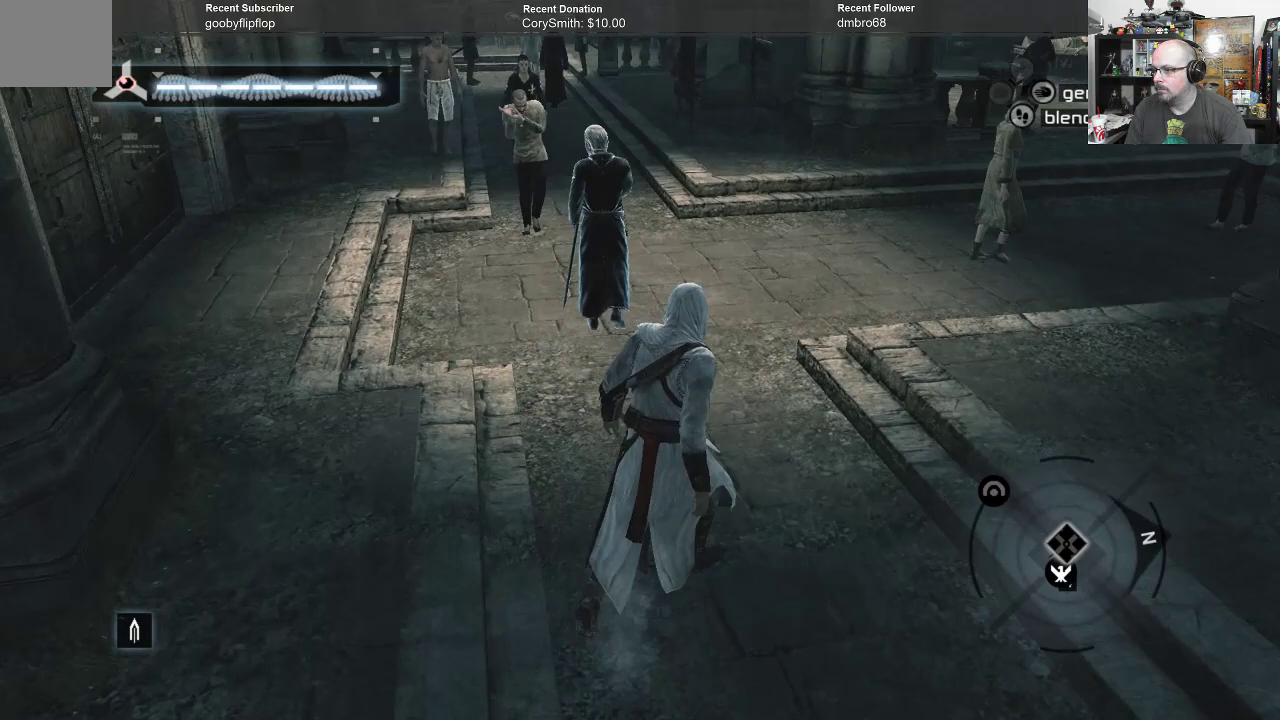
{"buttons": [], "left_stick": "up-right", "right_stick": "center", "events": []}
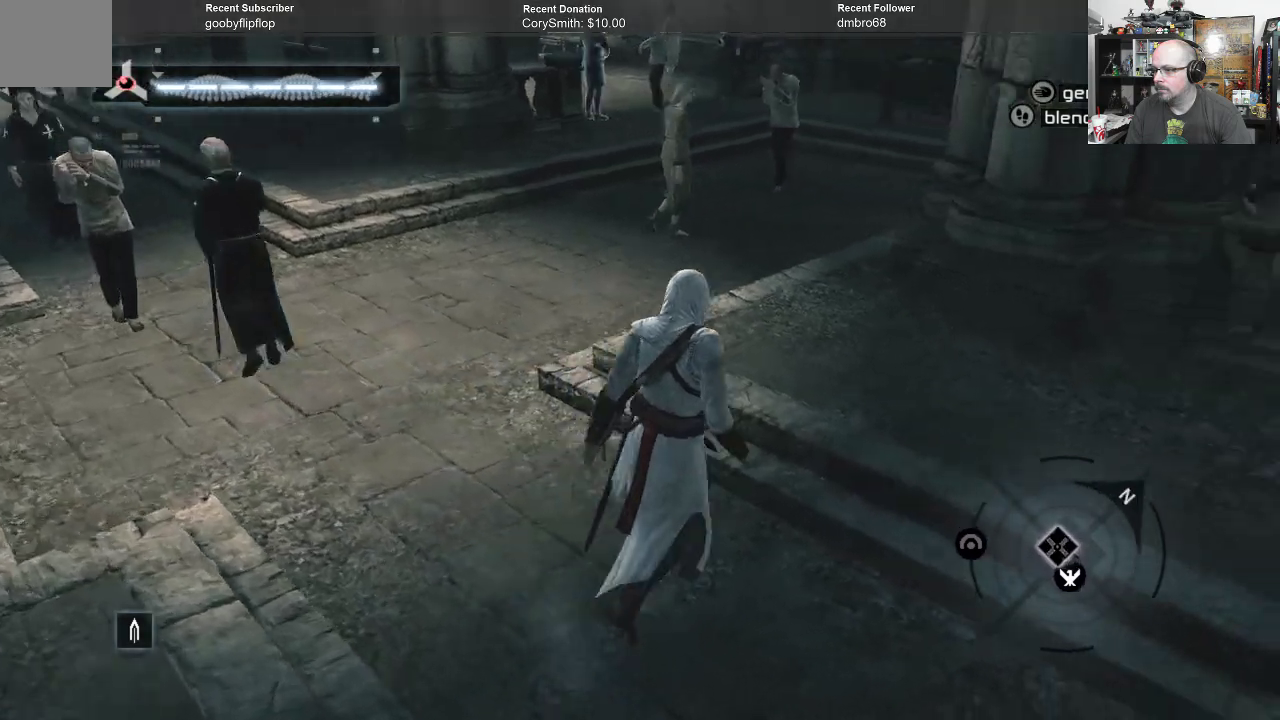
{"buttons": [], "left_stick": "up", "right_stick": "center", "events": [[33, "left_stick", "up"], [67, "right_stick", "left"], [467, "right_stick", "center"]]}
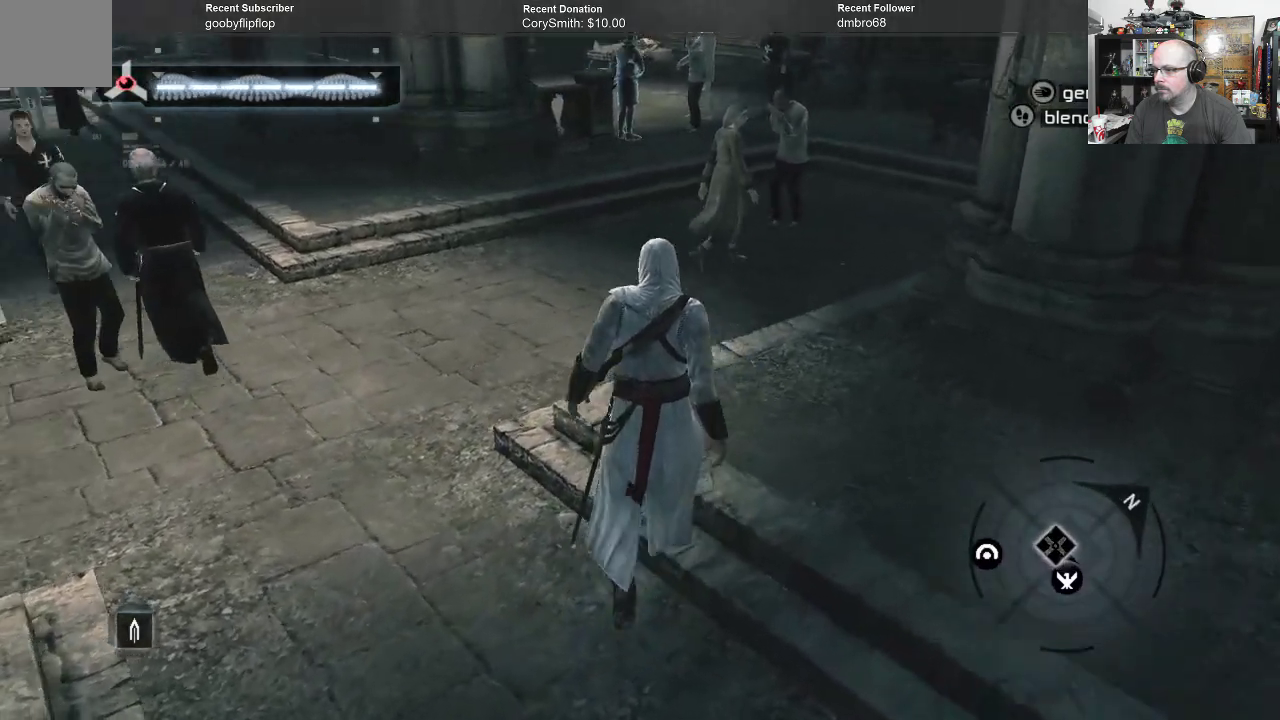
{"buttons": [], "left_stick": "up", "right_stick": "center", "events": []}
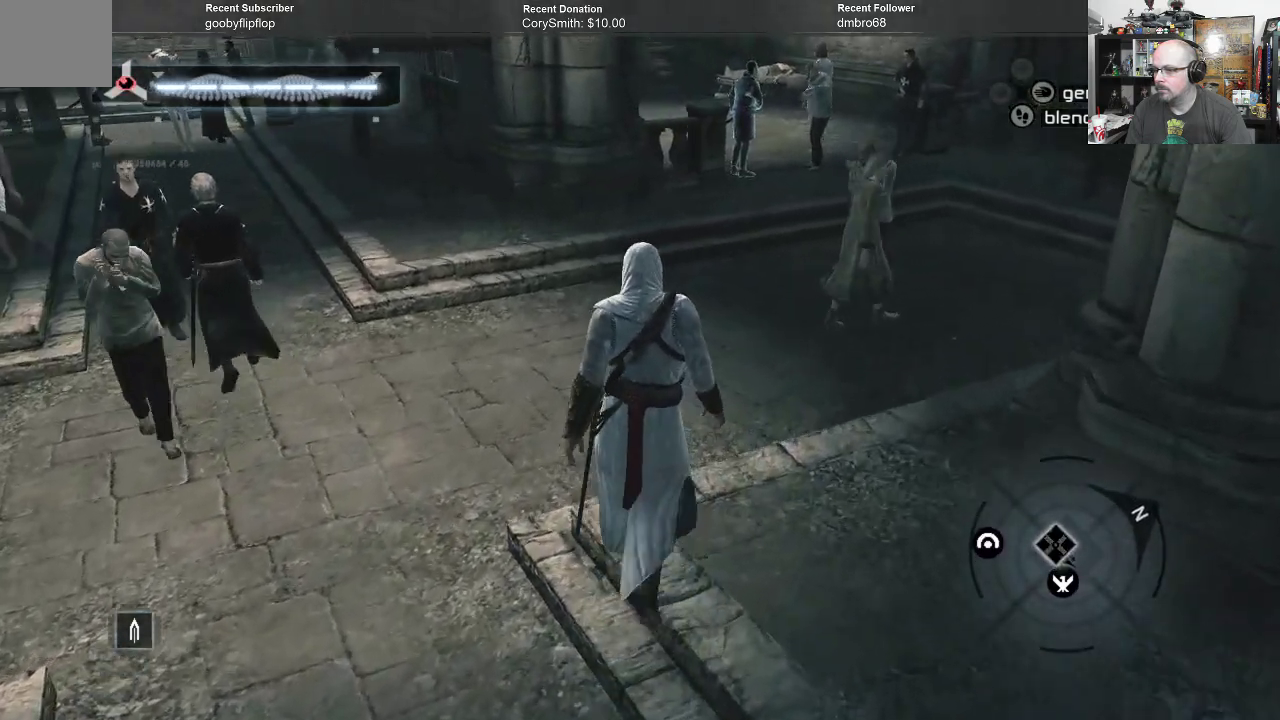
{"buttons": [], "left_stick": "up", "right_stick": "left", "events": [[333, "right_stick", "left"]]}
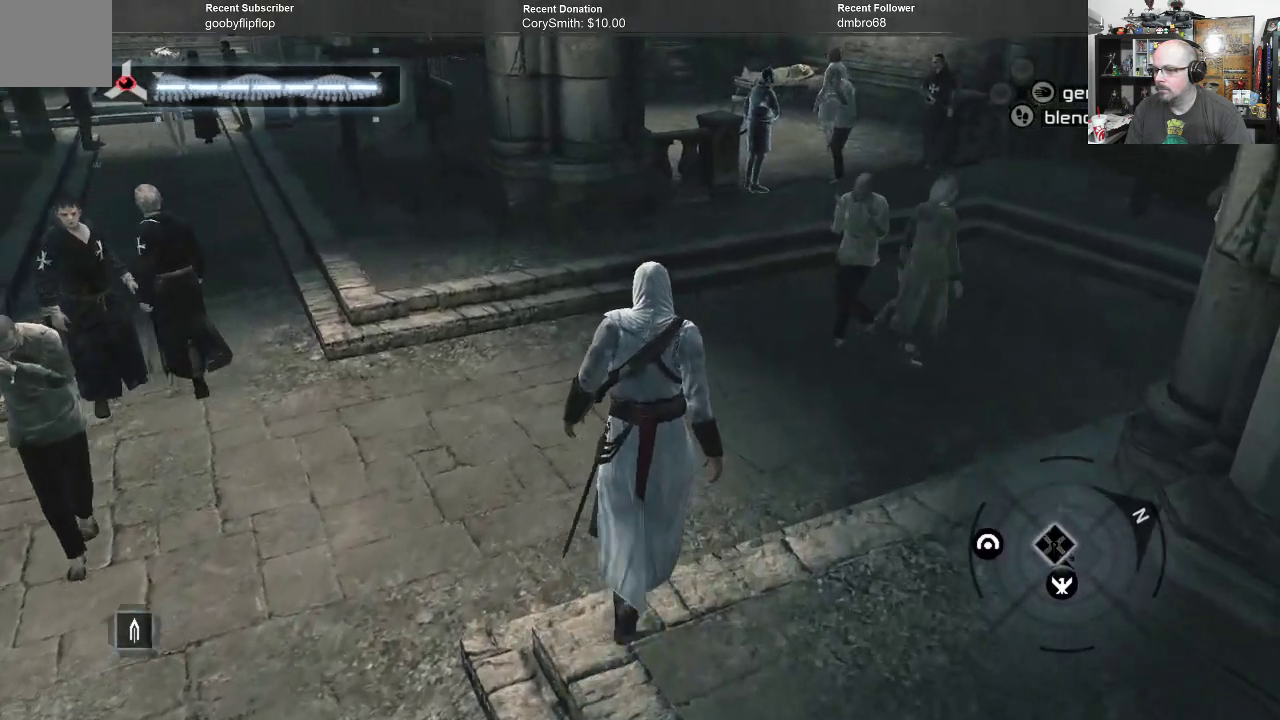
{"buttons": [], "left_stick": "up", "right_stick": "left", "events": [[167, "right_stick", "center"], [300, "right_stick", "left"]]}
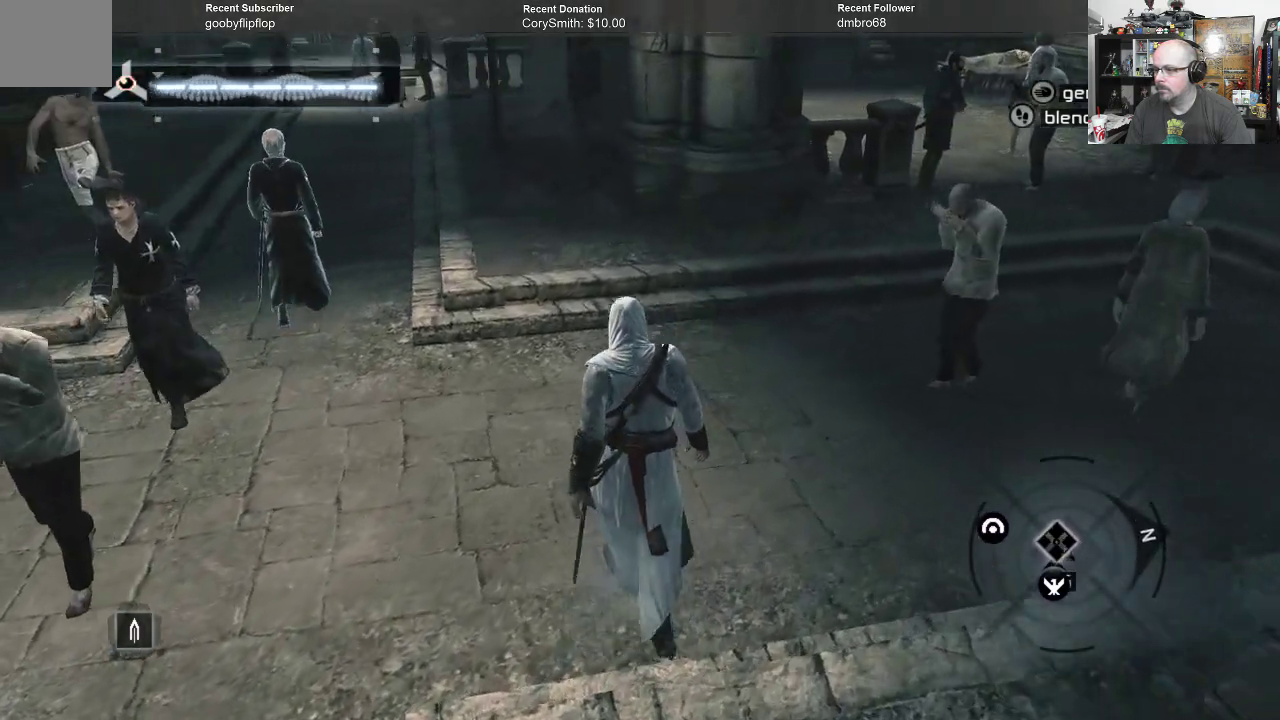
{"buttons": [], "left_stick": "up", "right_stick": "left", "events": [[100, "right_stick", "center"], [467, "right_stick", "left"]]}
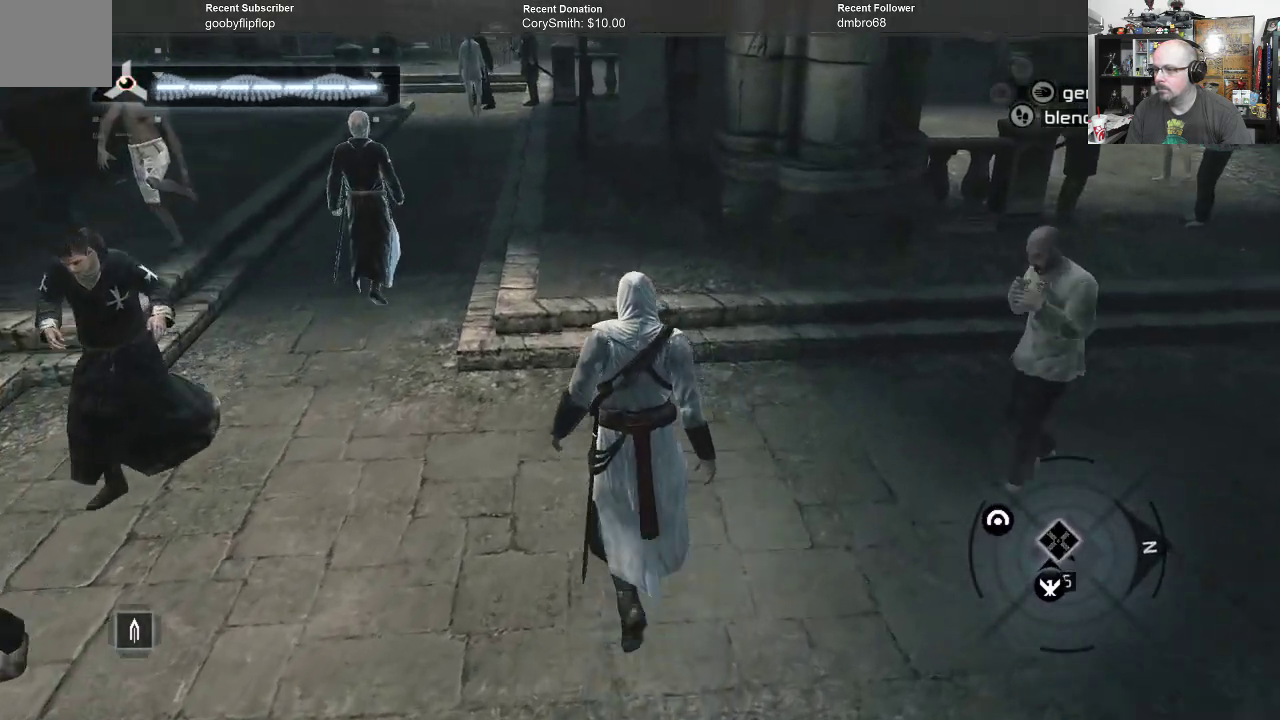
{"buttons": [], "left_stick": "up", "right_stick": "center", "events": [[133, "right_stick", "center"]]}